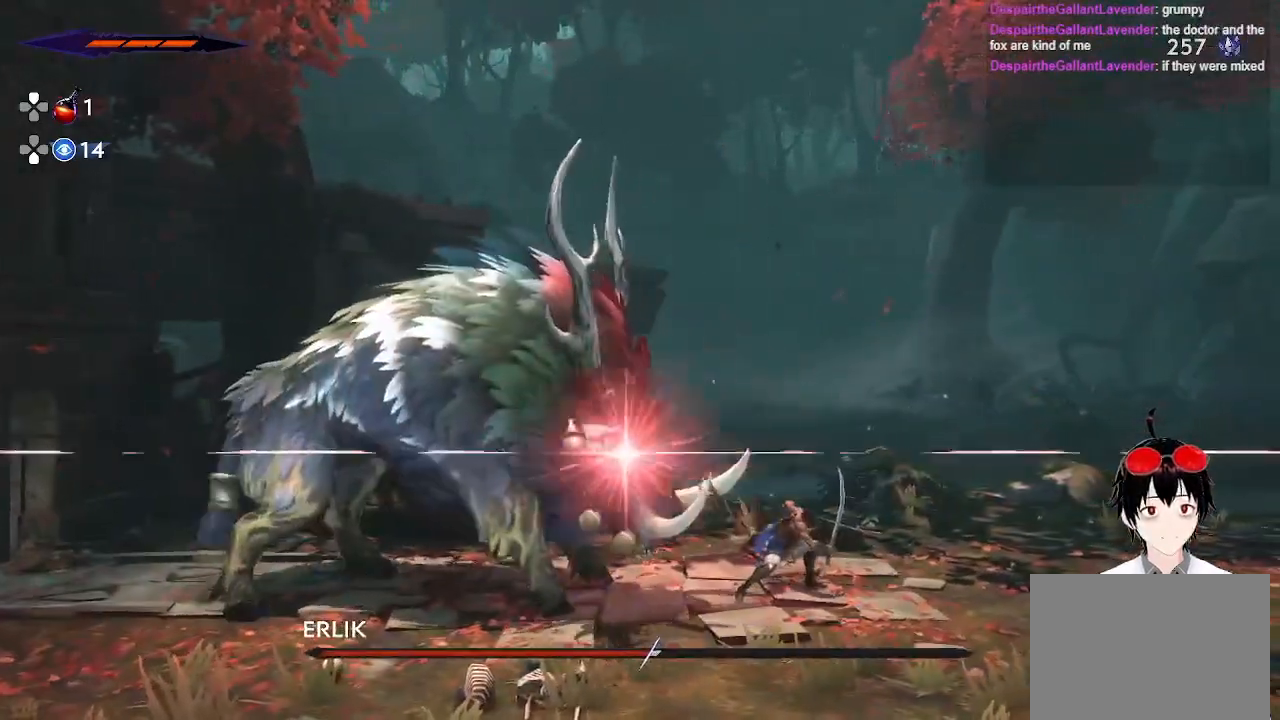
Gameplay with a controller (PlayStation layout); each line is a JSON object with the inputs held at the frame after it. "events" lists button and stick changes between this image and that frame as [ms after this image, input, new state], when the widget could be followed in between.
{"buttons": [], "left_stick": "right", "right_stick": "center", "events": [[100, "left_stick", "left"], [150, "R2", "down"], [383, "R2", "up"], [417, "left_stick", "center"], [467, "left_stick", "right"]]}
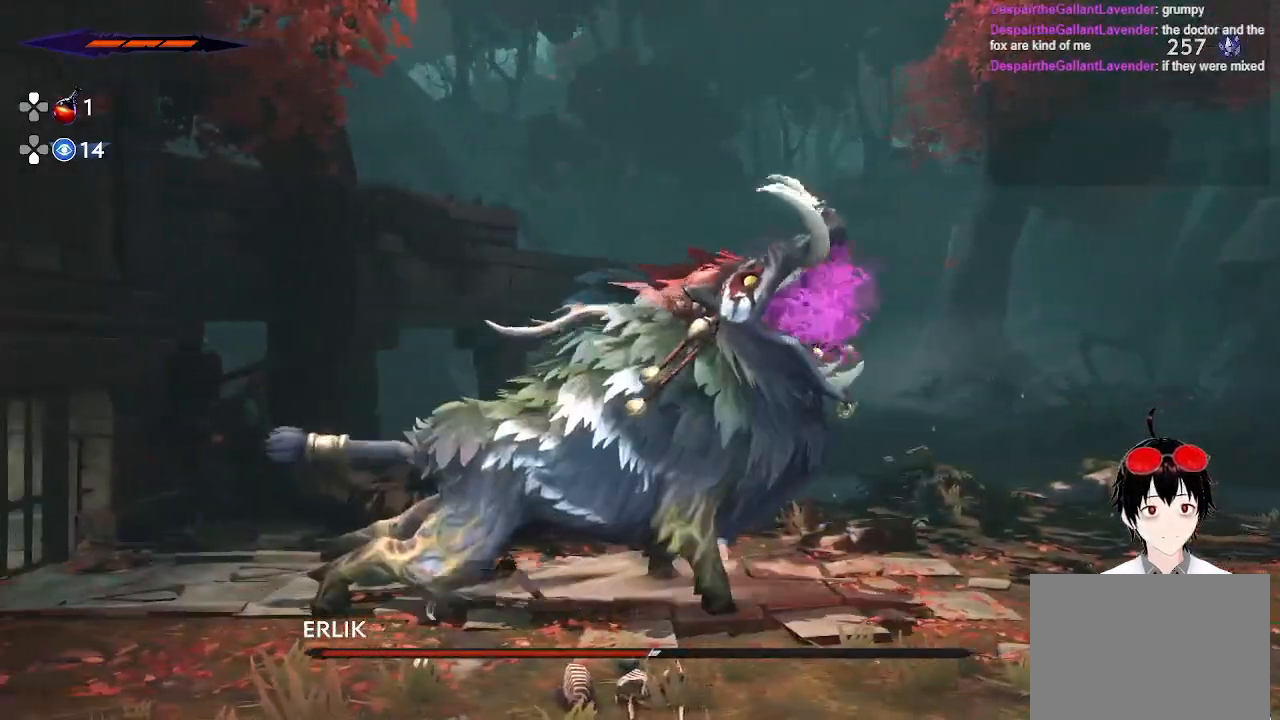
{"buttons": [], "left_stick": "right", "right_stick": "center", "events": [[83, "SQUARE", "down"], [250, "SQUARE", "up"]]}
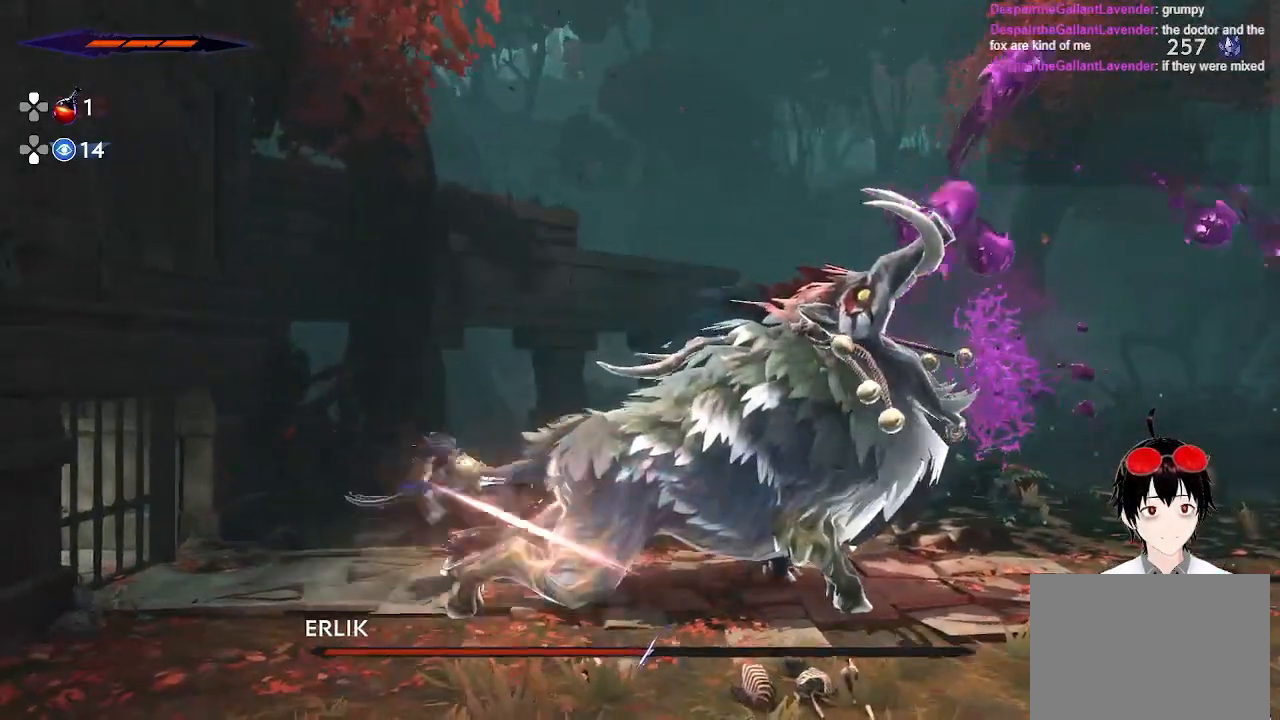
{"buttons": [], "left_stick": "center", "right_stick": "center", "events": [[17, "SQUARE", "down"], [217, "SQUARE", "up"], [367, "left_stick", "center"]]}
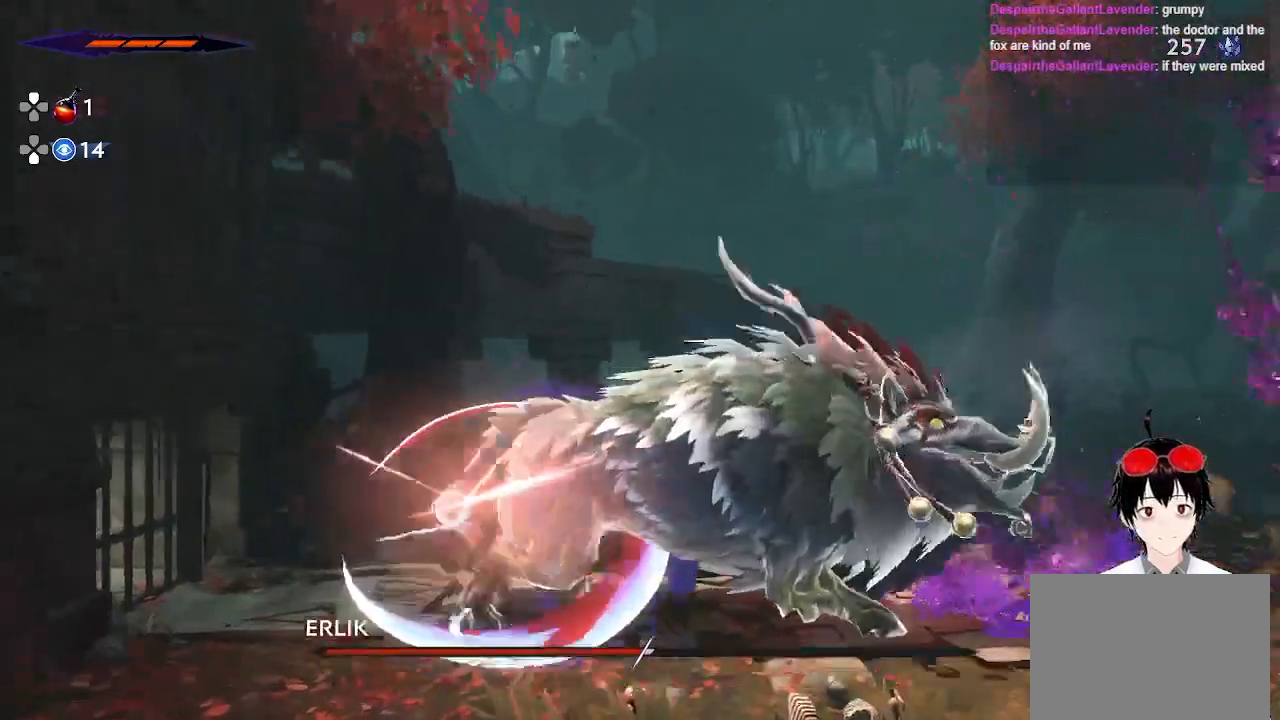
{"buttons": [], "left_stick": "center", "right_stick": "center", "events": []}
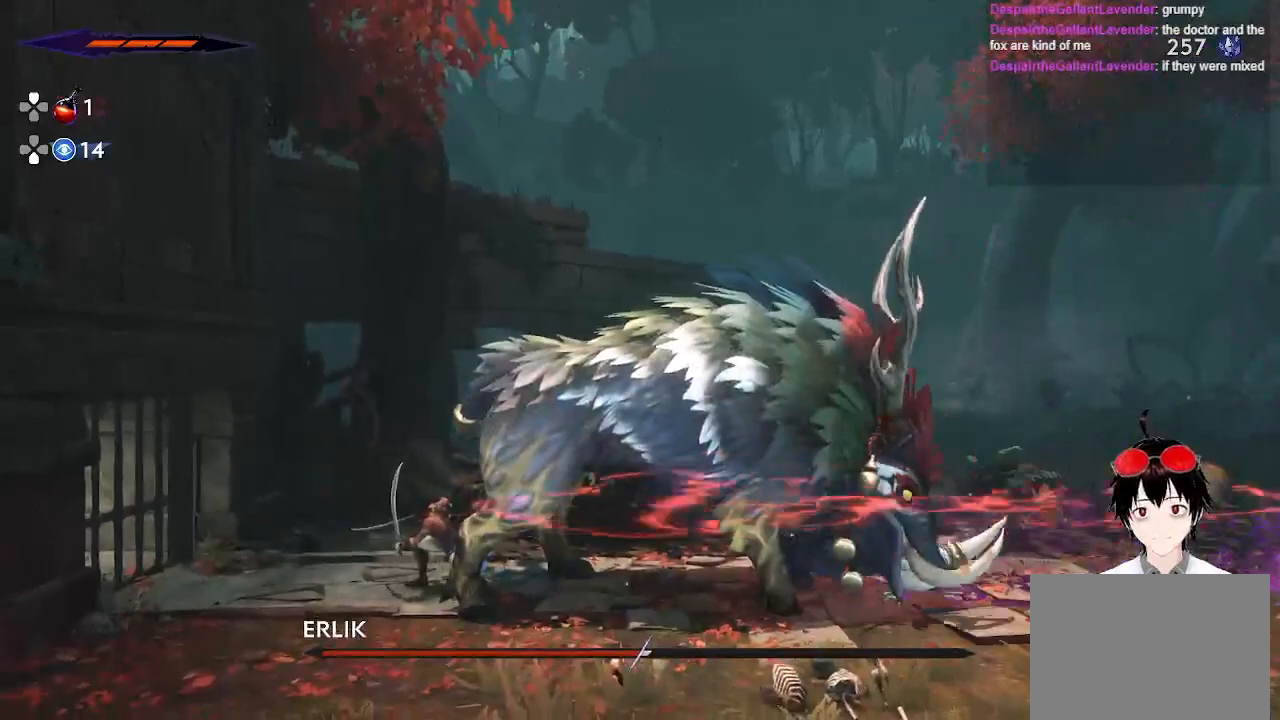
{"buttons": ["R2"], "left_stick": "right", "right_stick": "center", "events": [[400, "left_stick", "right"], [450, "R2", "down"]]}
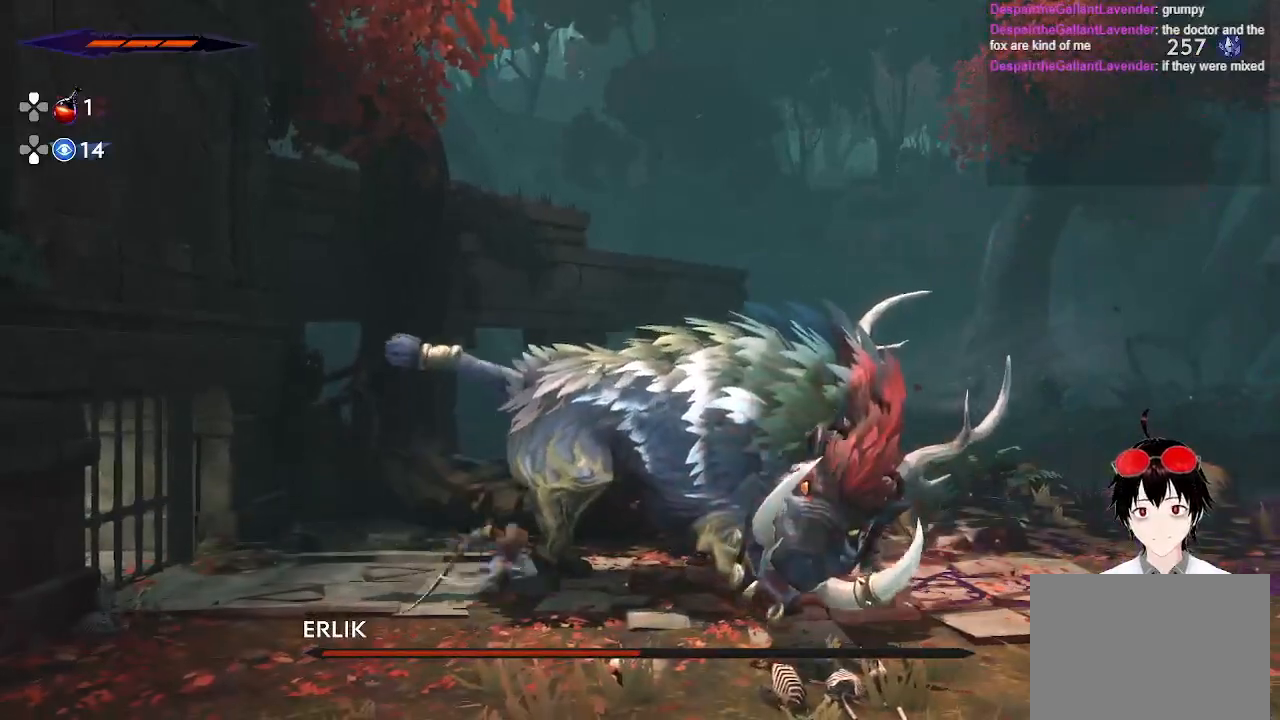
{"buttons": [], "left_stick": "down-left", "right_stick": "center", "events": [[133, "R2", "up"], [183, "left_stick", "down-left"], [283, "SQUARE", "down"], [483, "SQUARE", "up"]]}
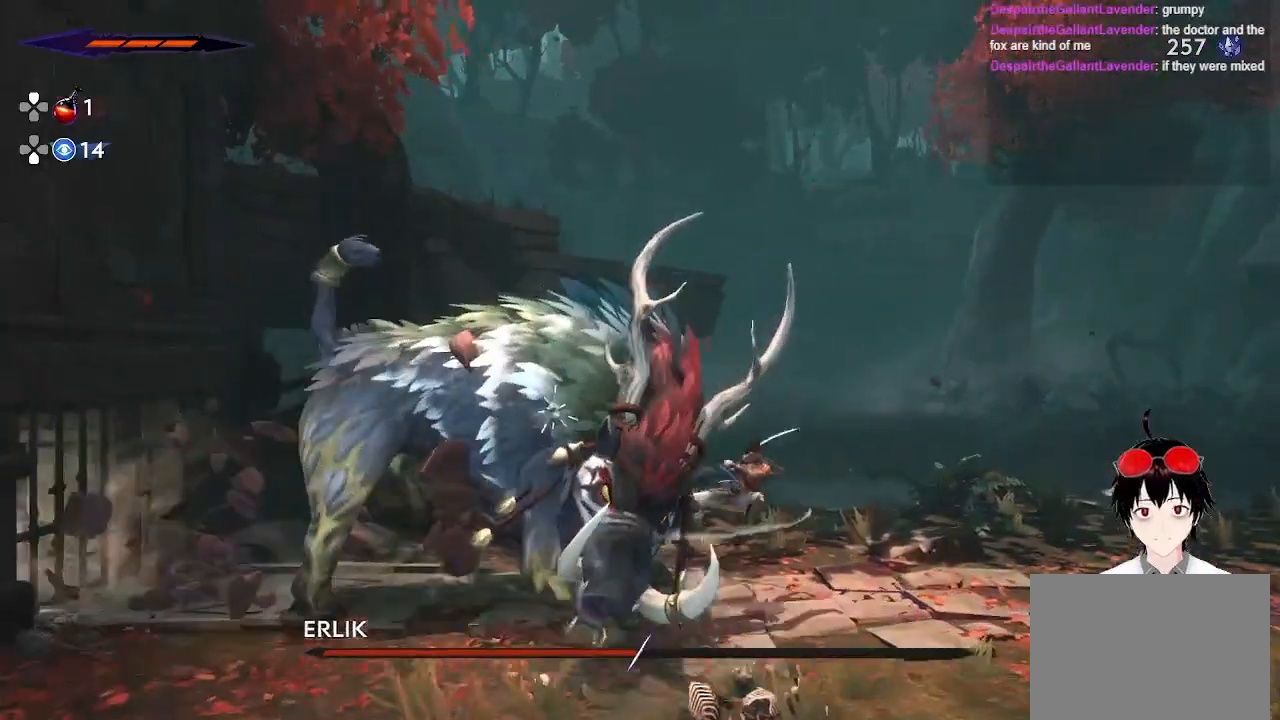
{"buttons": [], "left_stick": "center", "right_stick": "center", "events": [[183, "SQUARE", "down"], [433, "SQUARE", "up"], [467, "left_stick", "center"]]}
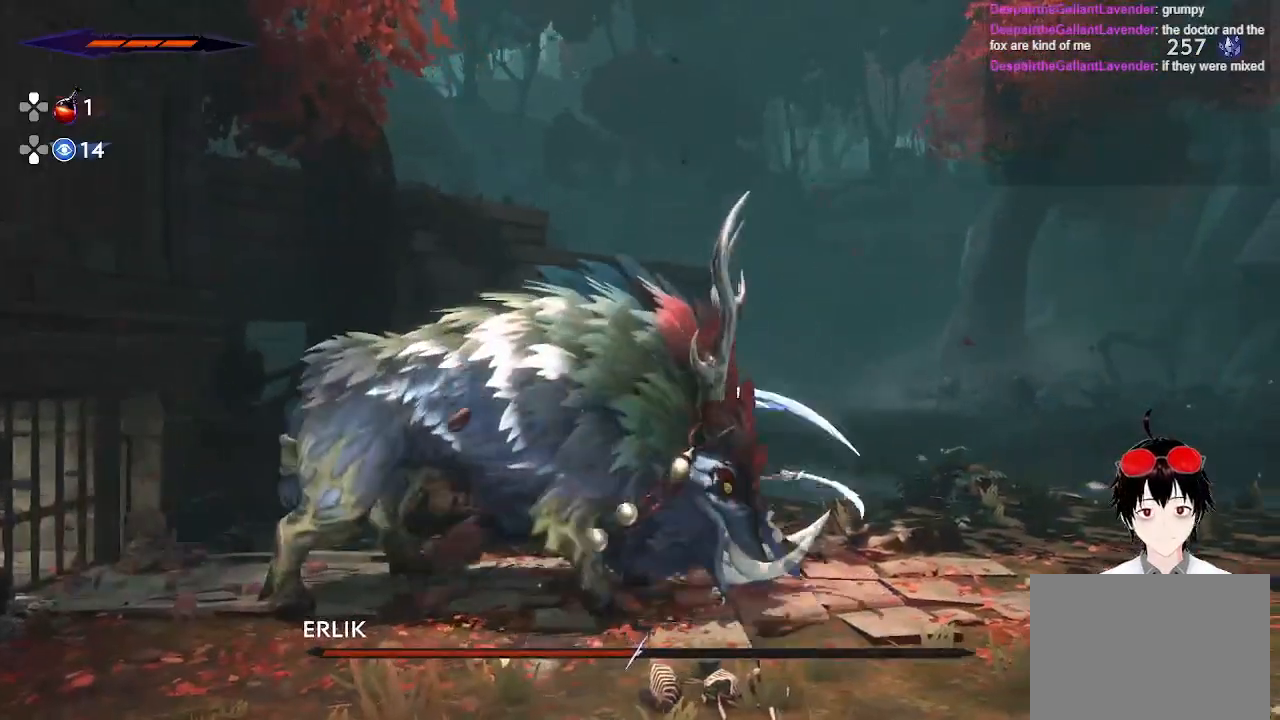
{"buttons": [], "left_stick": "center", "right_stick": "center", "events": []}
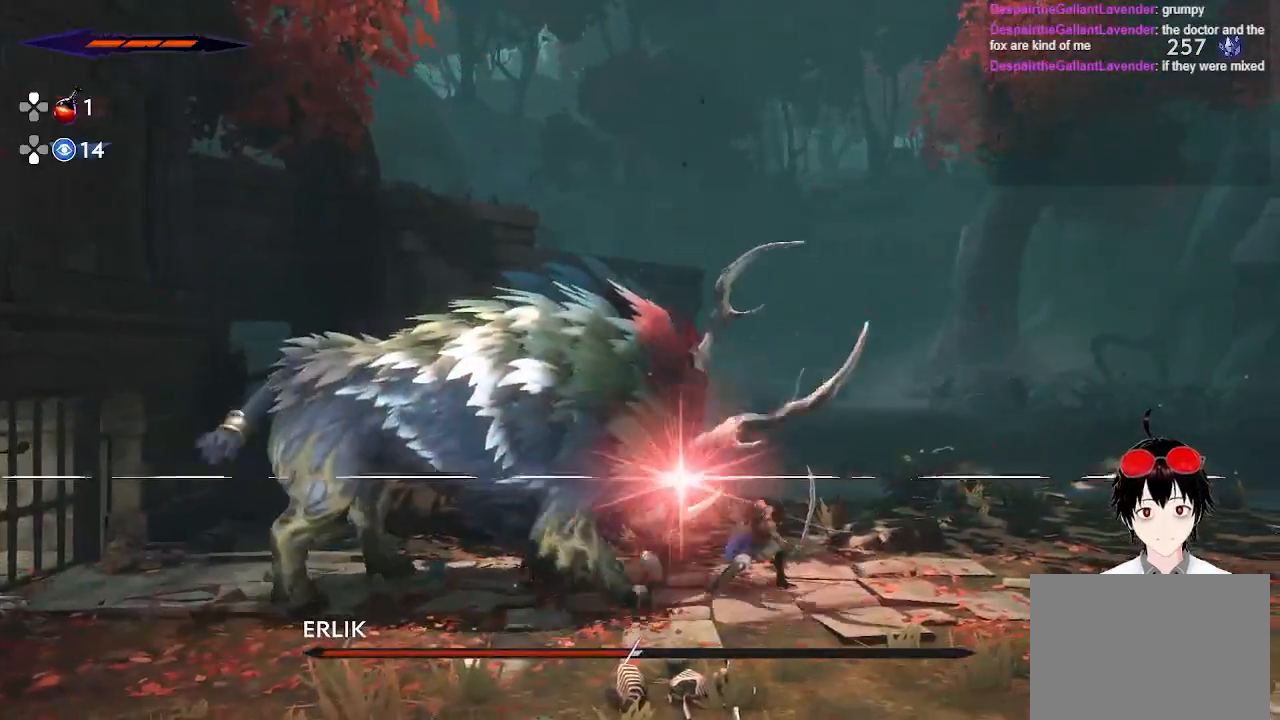
{"buttons": [], "left_stick": "right", "right_stick": "center", "events": [[100, "left_stick", "left"], [200, "R2", "down"], [383, "R2", "up"], [433, "left_stick", "right"]]}
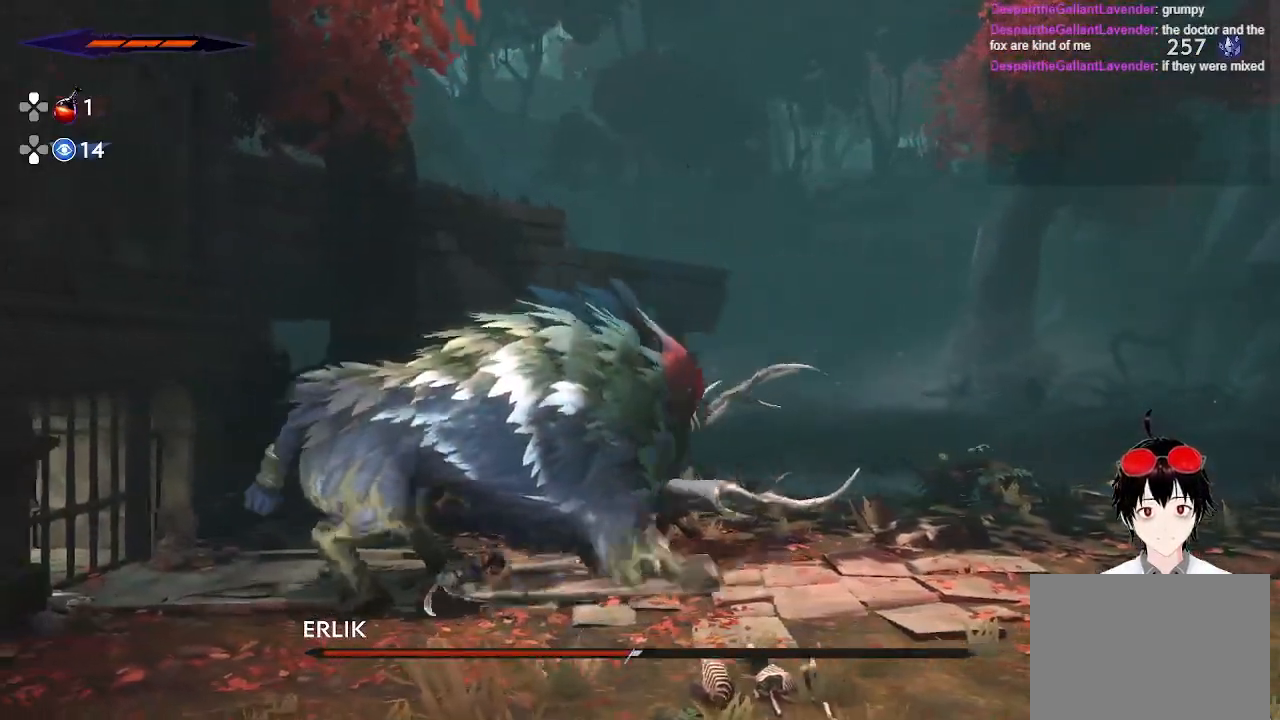
{"buttons": ["SQUARE"], "left_stick": "right", "right_stick": "center", "events": [[100, "SQUARE", "down"], [233, "SQUARE", "up"], [467, "SQUARE", "down"]]}
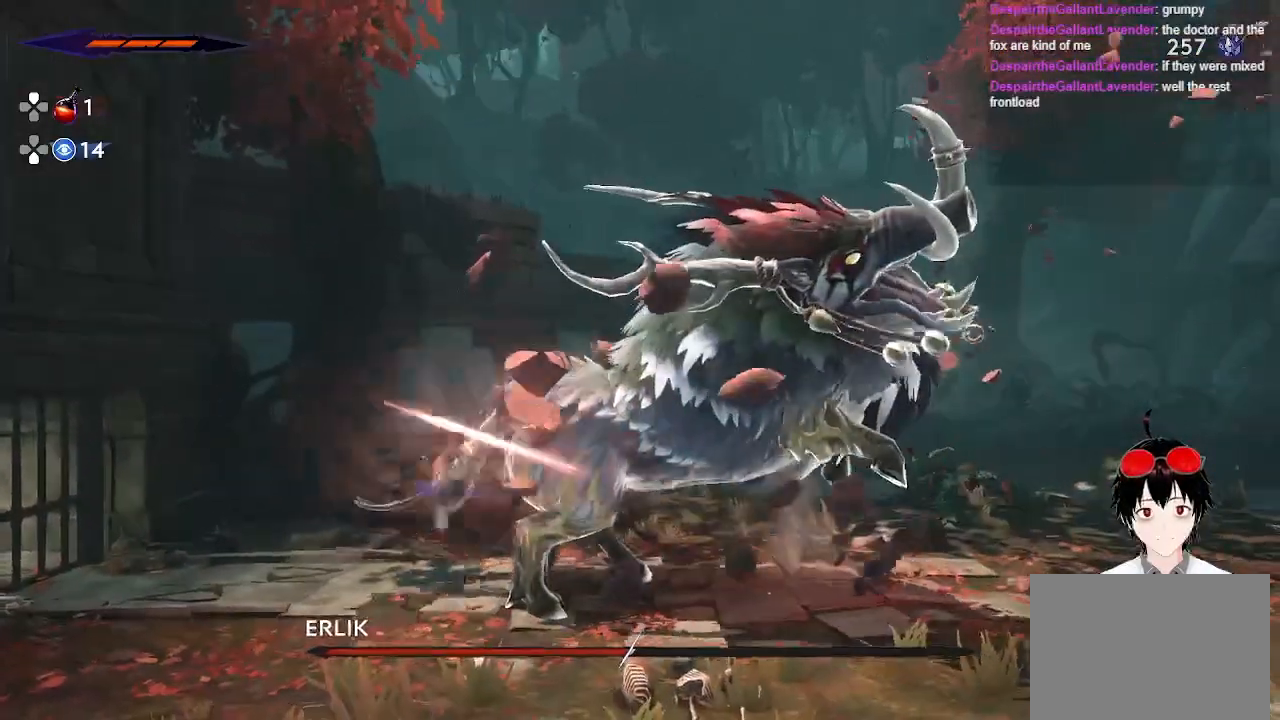
{"buttons": [], "left_stick": "center", "right_stick": "center", "events": [[150, "SQUARE", "up"], [400, "left_stick", "center"]]}
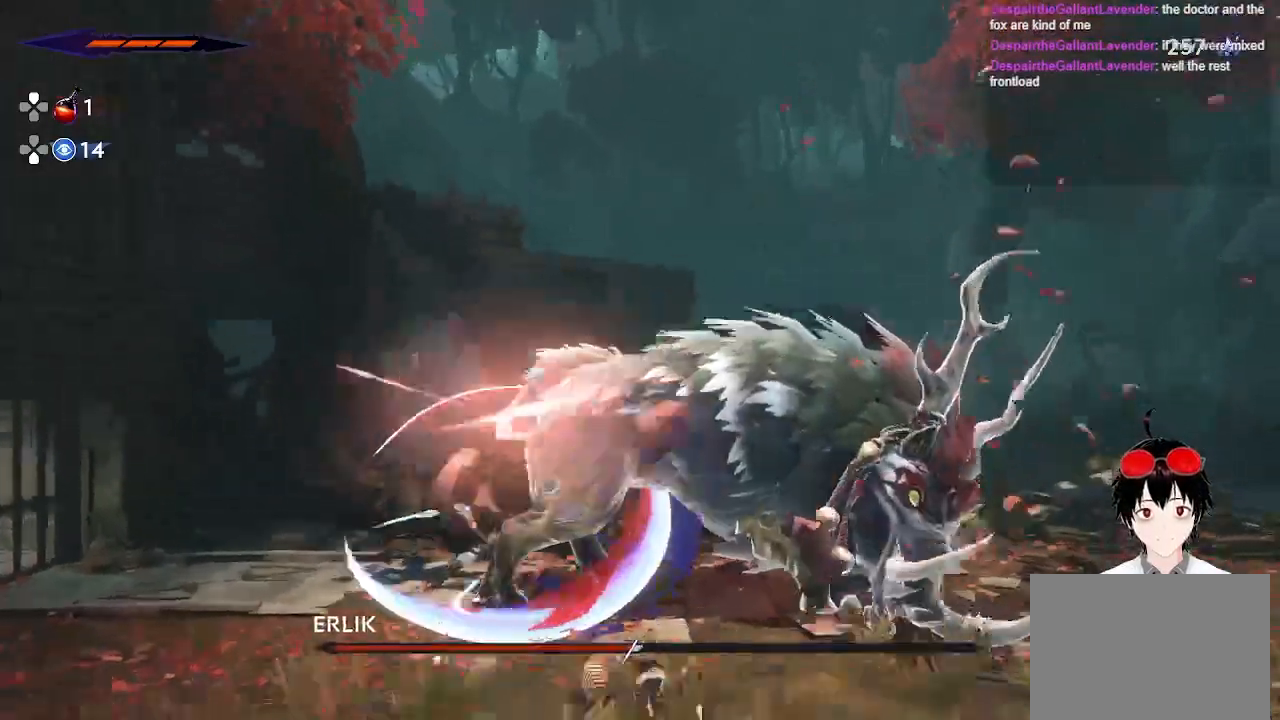
{"buttons": ["R2"], "left_stick": "right", "right_stick": "center", "events": [[400, "left_stick", "right"], [467, "R2", "down"]]}
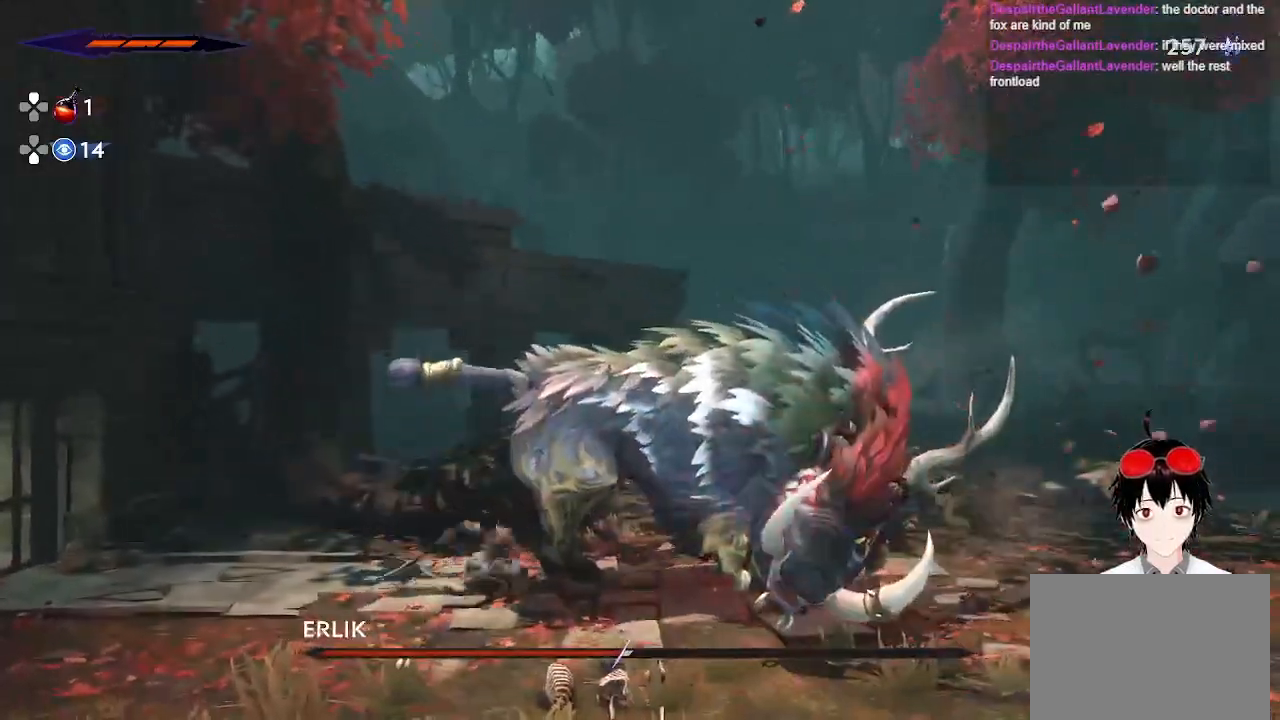
{"buttons": [], "left_stick": "left", "right_stick": "center", "events": [[133, "R2", "up"], [183, "left_stick", "left"], [300, "SQUARE", "down"], [500, "SQUARE", "up"]]}
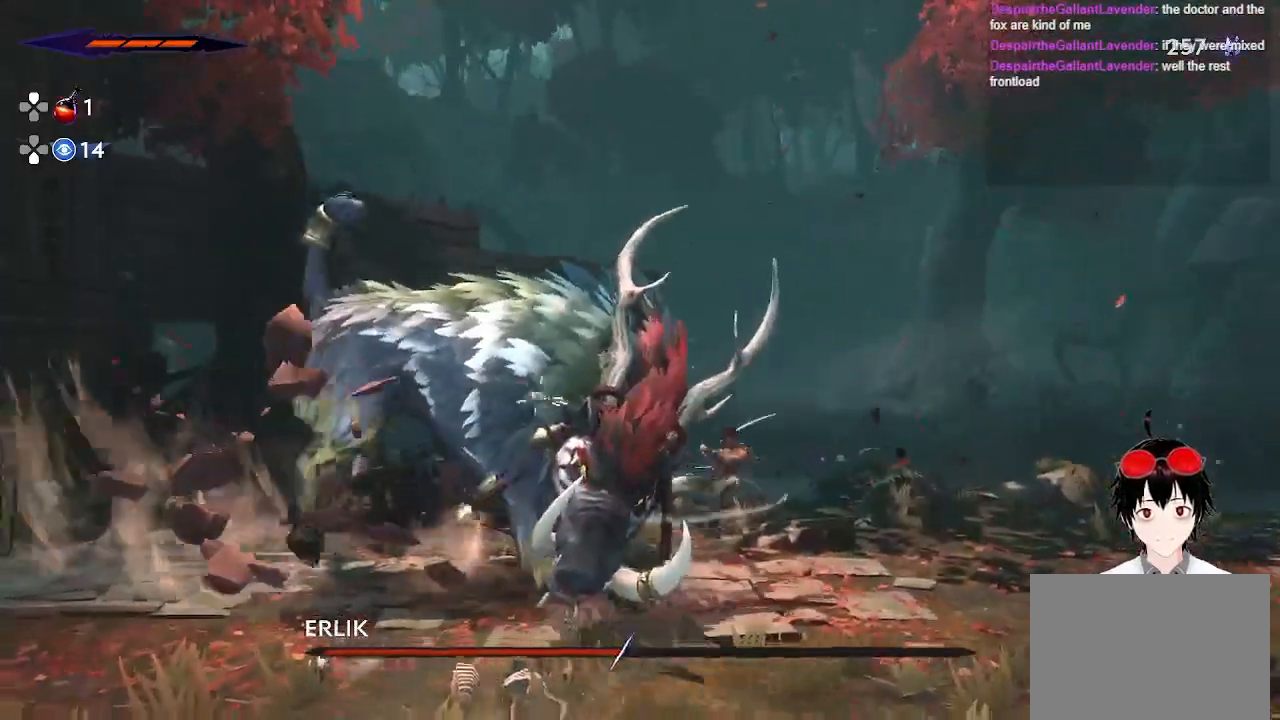
{"buttons": [], "left_stick": "left", "right_stick": "center", "events": [[100, "left_stick", "center"], [250, "left_stick", "left"], [300, "SQUARE", "down"], [467, "SQUARE", "up"]]}
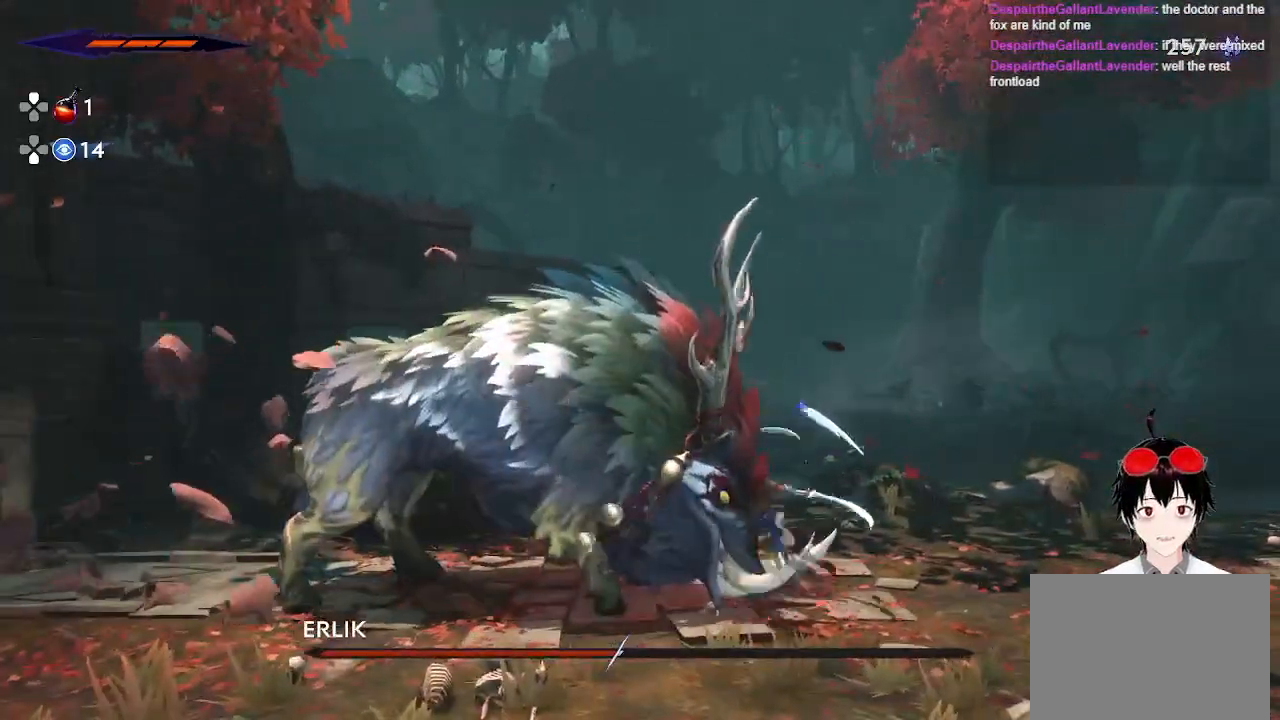
{"buttons": [], "left_stick": "center", "right_stick": "center", "events": [[17, "left_stick", "center"]]}
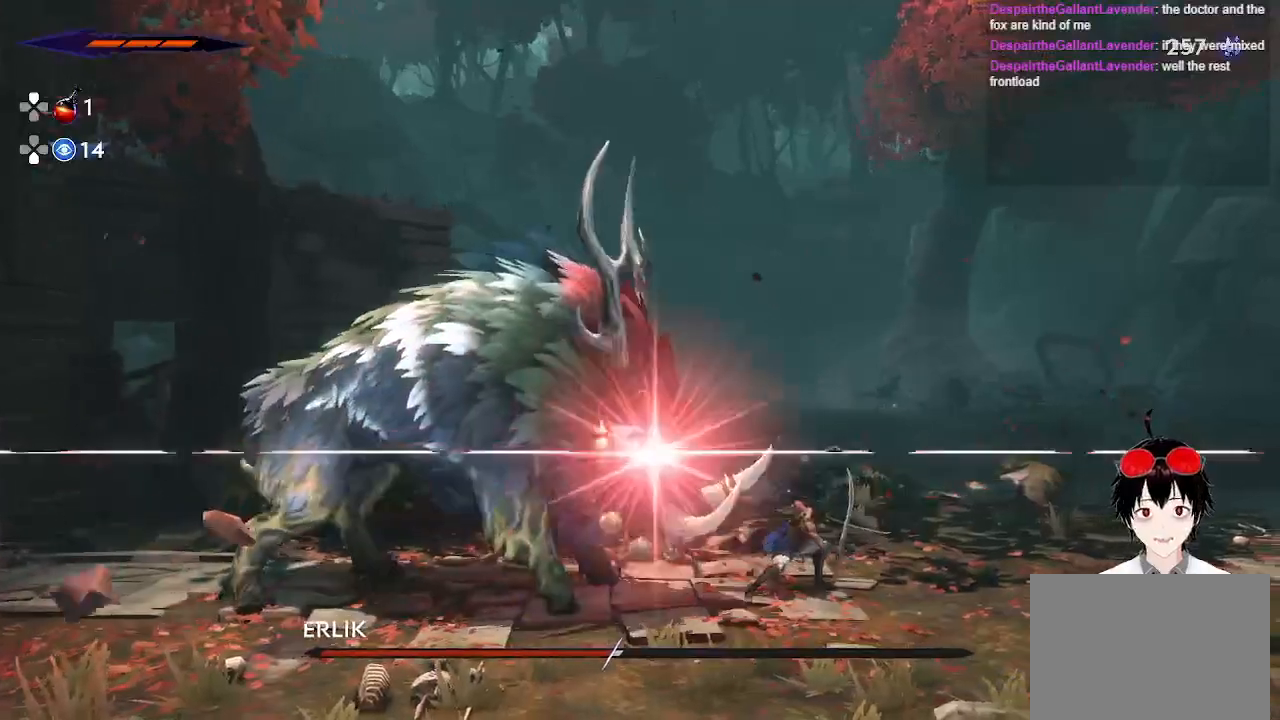
{"buttons": ["R2"], "left_stick": "left", "right_stick": "center", "events": [[133, "left_stick", "left"], [317, "R2", "down"]]}
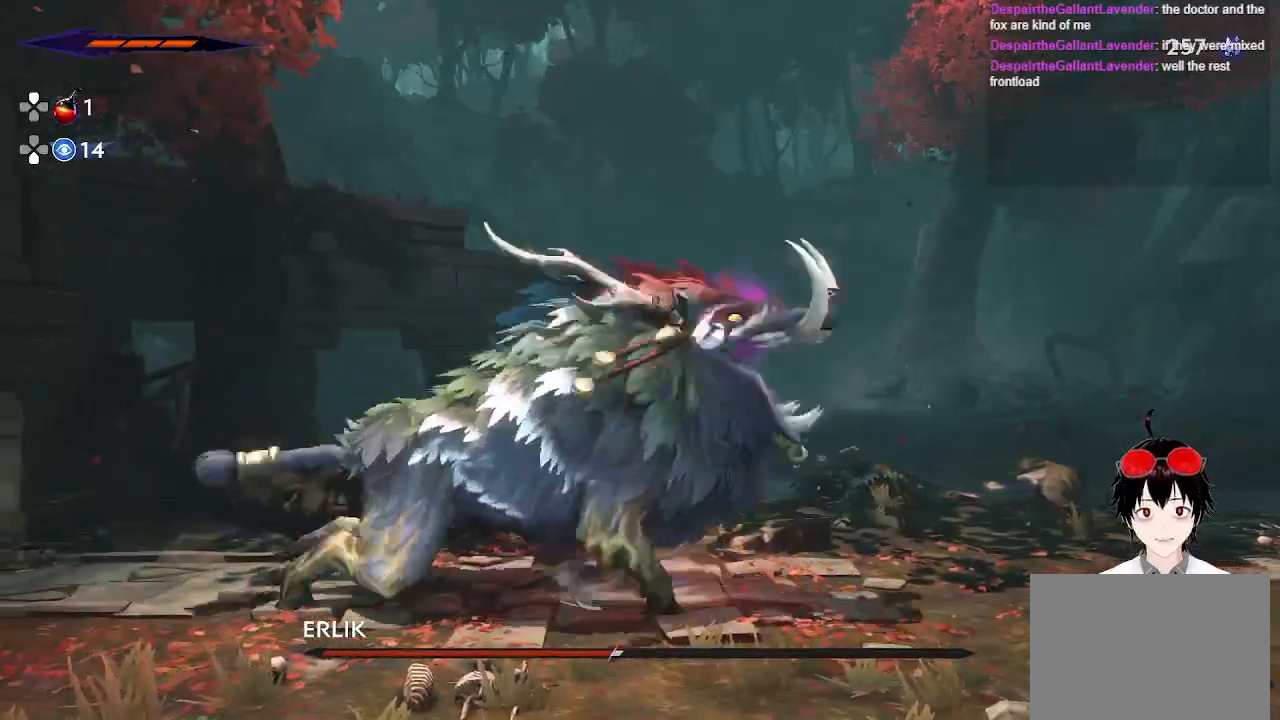
{"buttons": [], "left_stick": "right", "right_stick": "center", "events": [[17, "R2", "up"], [117, "left_stick", "right"], [183, "SQUARE", "down"], [333, "SQUARE", "up"]]}
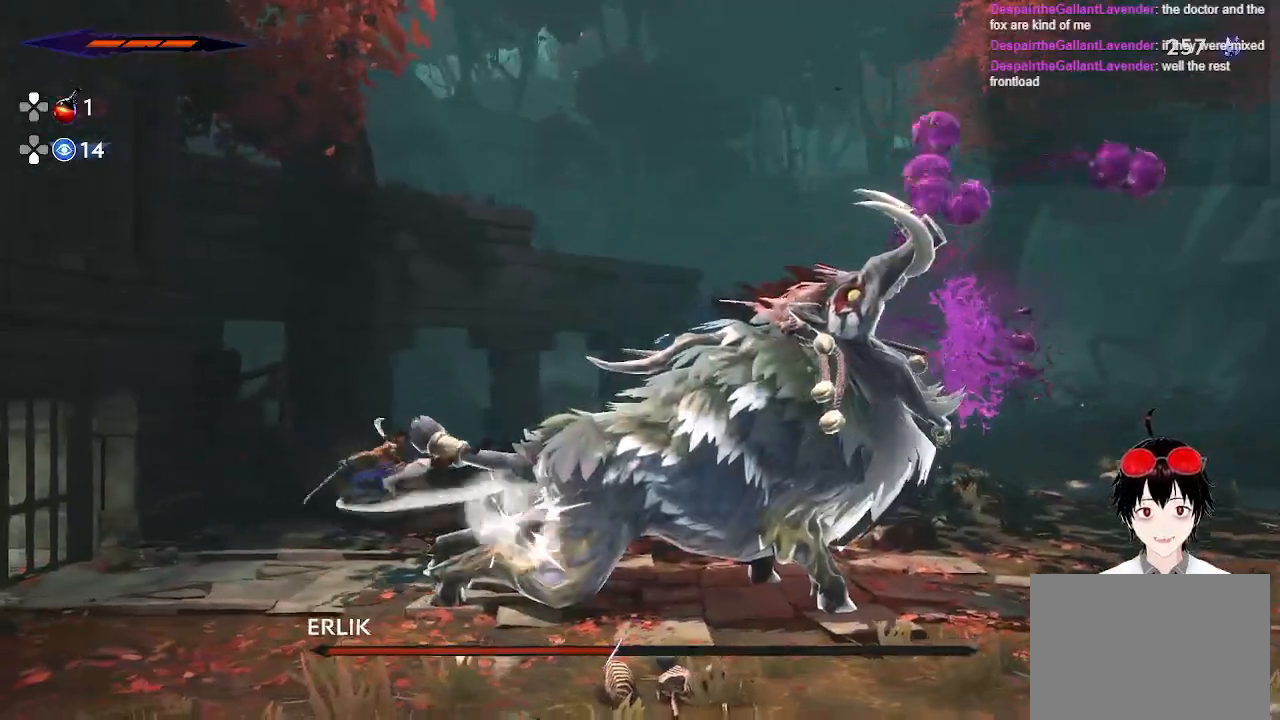
{"buttons": [], "left_stick": "right", "right_stick": "center", "events": [[133, "SQUARE", "down"], [317, "SQUARE", "up"]]}
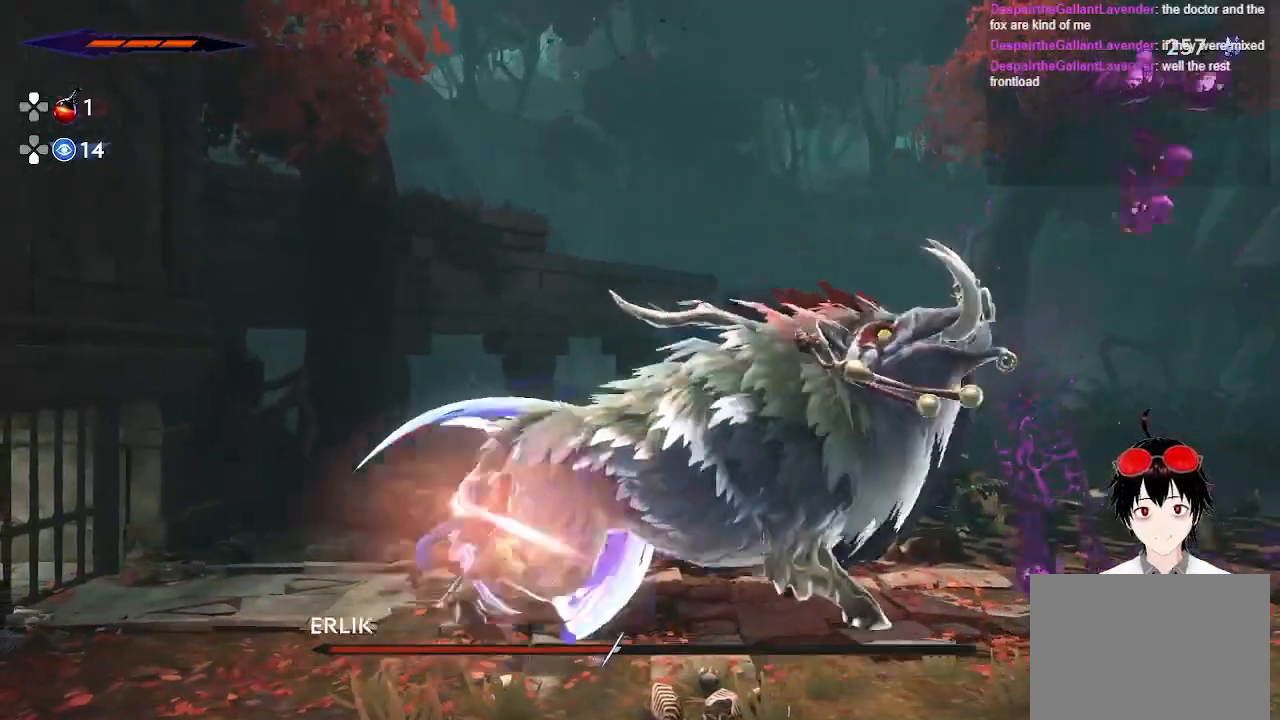
{"buttons": [], "left_stick": "center", "right_stick": "center", "events": [[133, "left_stick", "center"]]}
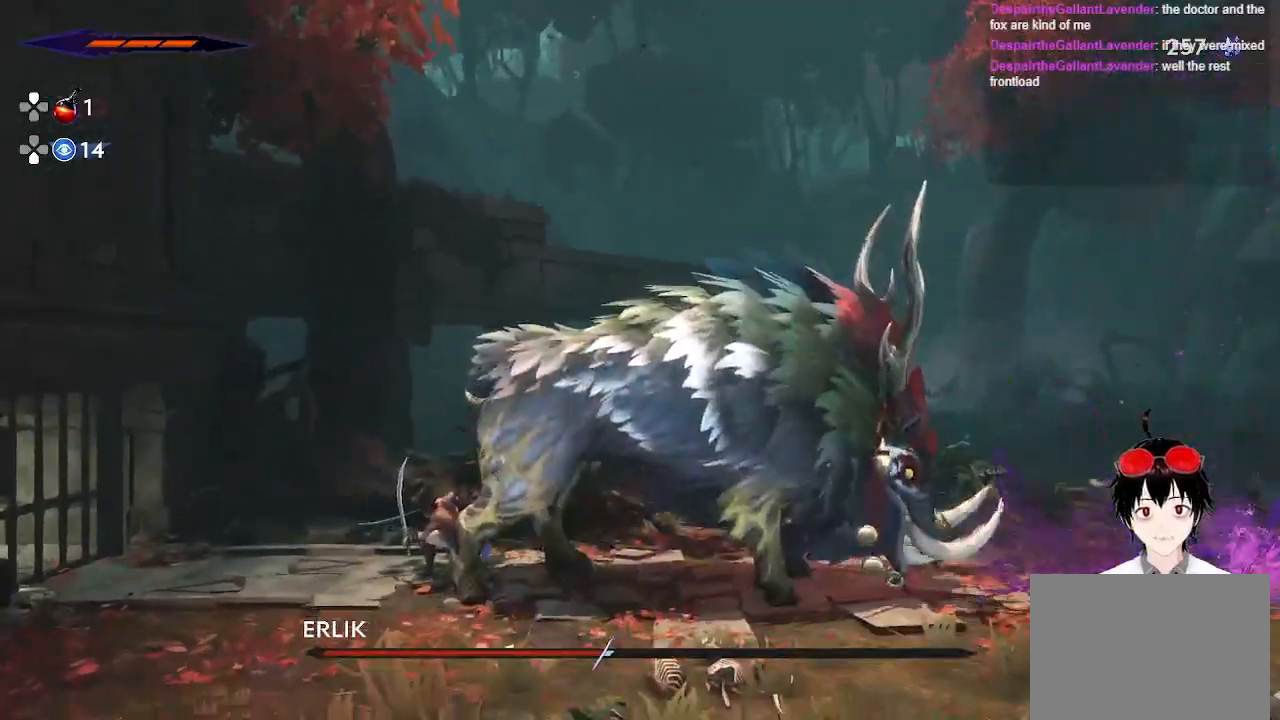
{"buttons": [], "left_stick": "right", "right_stick": "center", "events": [[433, "left_stick", "right"]]}
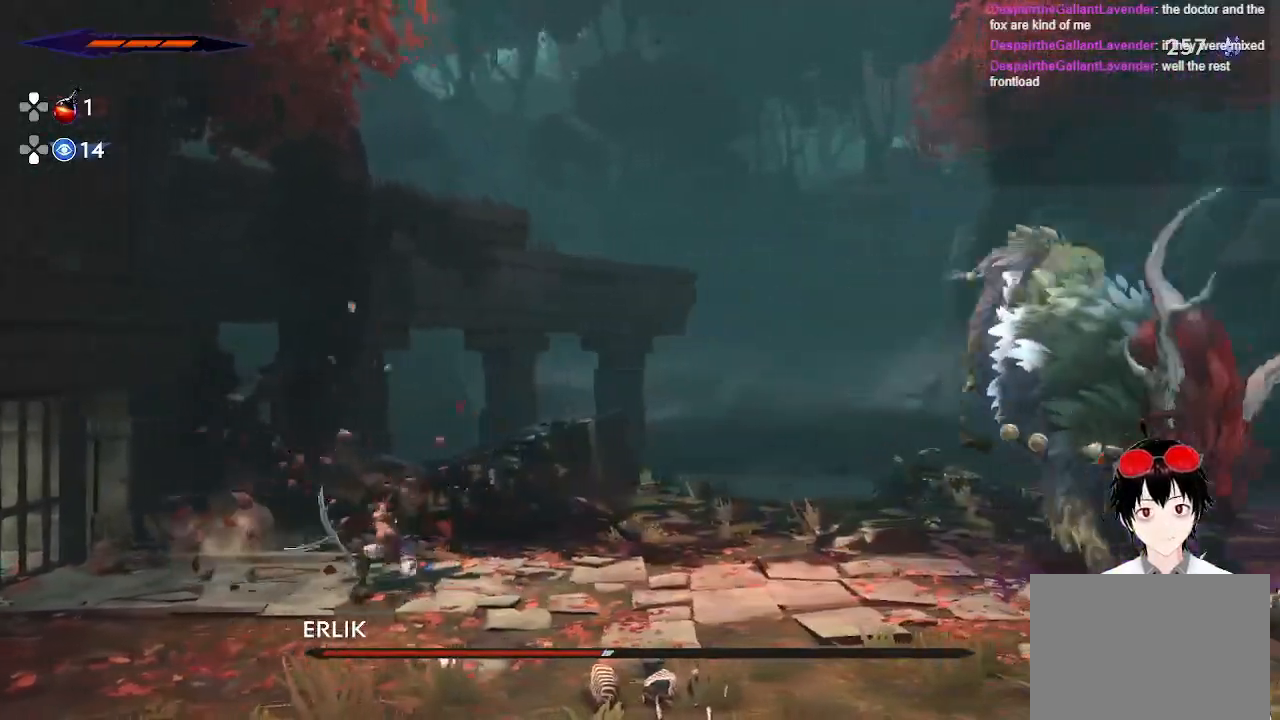
{"buttons": [], "left_stick": "right", "right_stick": "center", "events": []}
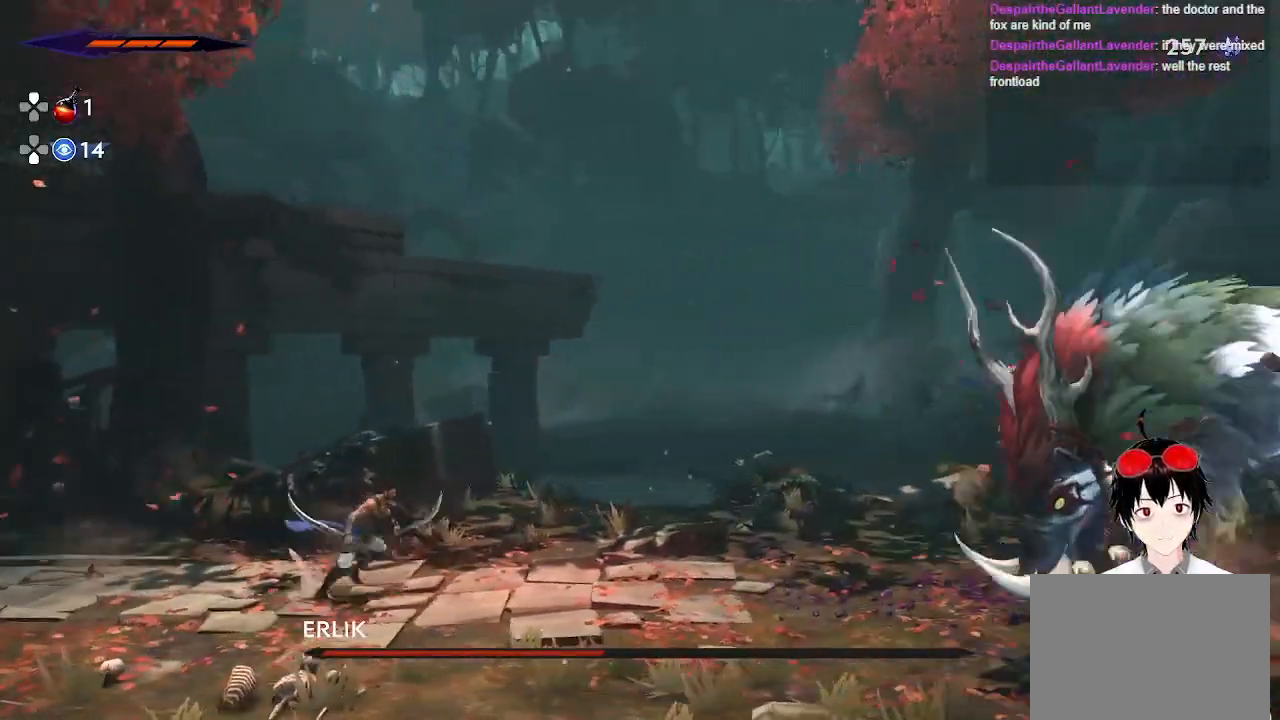
{"buttons": [], "left_stick": "right", "right_stick": "center", "events": []}
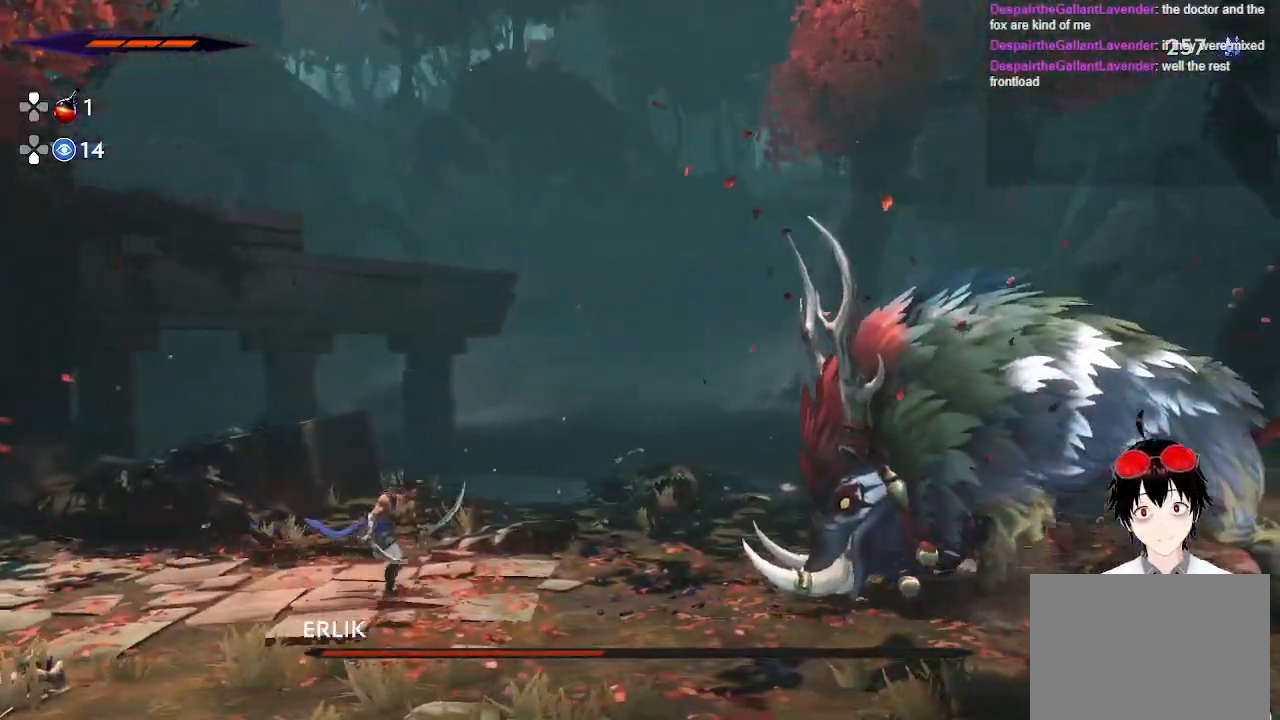
{"buttons": [], "left_stick": "right", "right_stick": "center", "events": []}
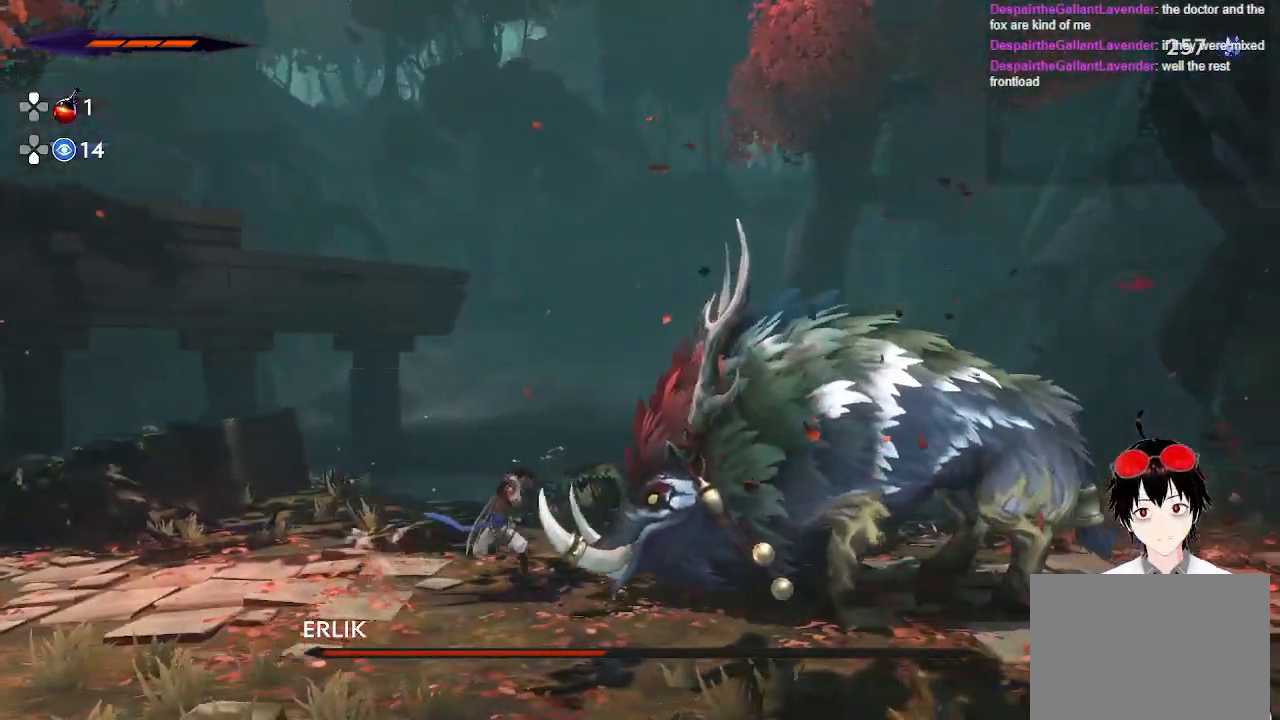
{"buttons": [], "left_stick": "right", "right_stick": "center", "events": []}
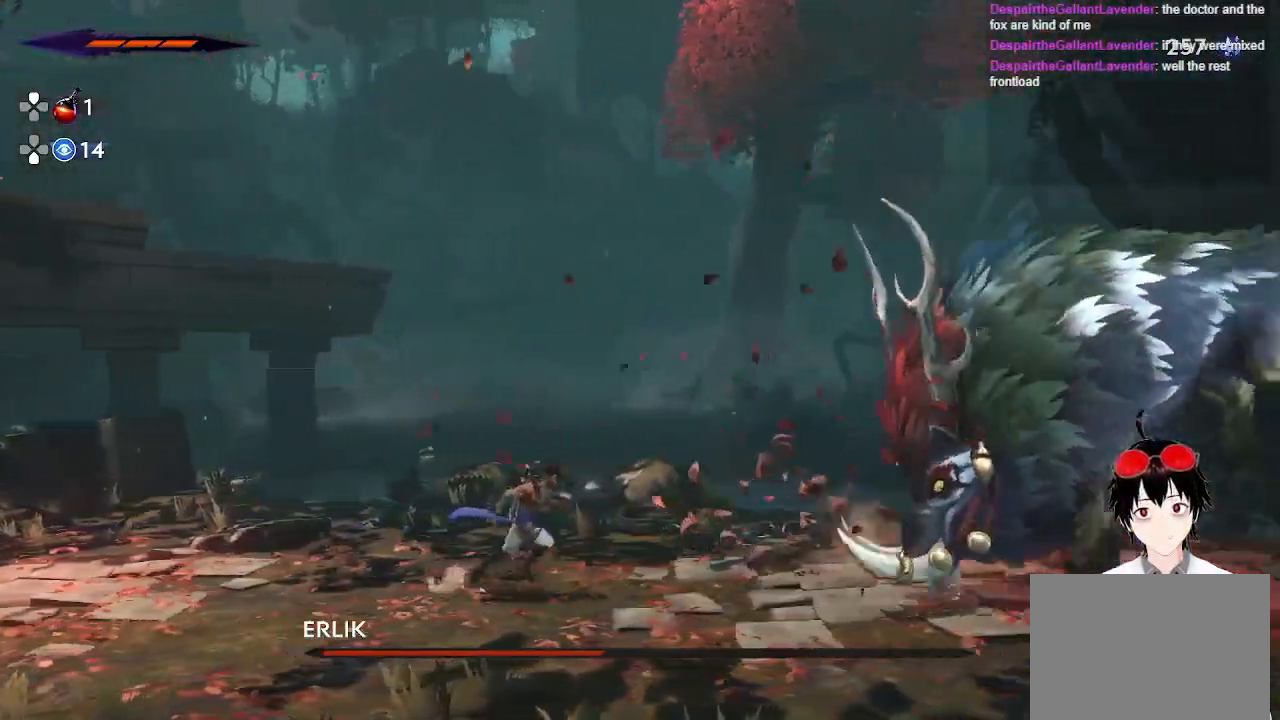
{"buttons": ["SQUARE"], "left_stick": "right", "right_stick": "center", "events": [[500, "SQUARE", "down"]]}
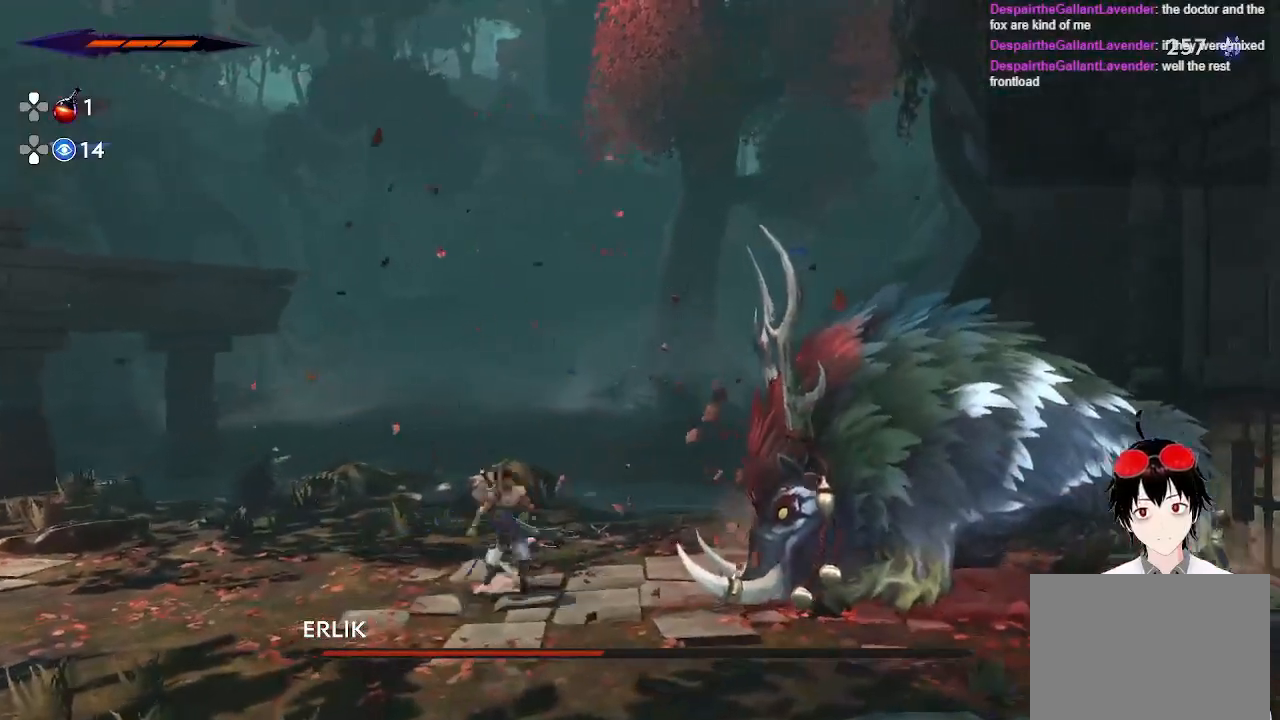
{"buttons": [], "left_stick": "right", "right_stick": "center", "events": [[150, "SQUARE", "up"]]}
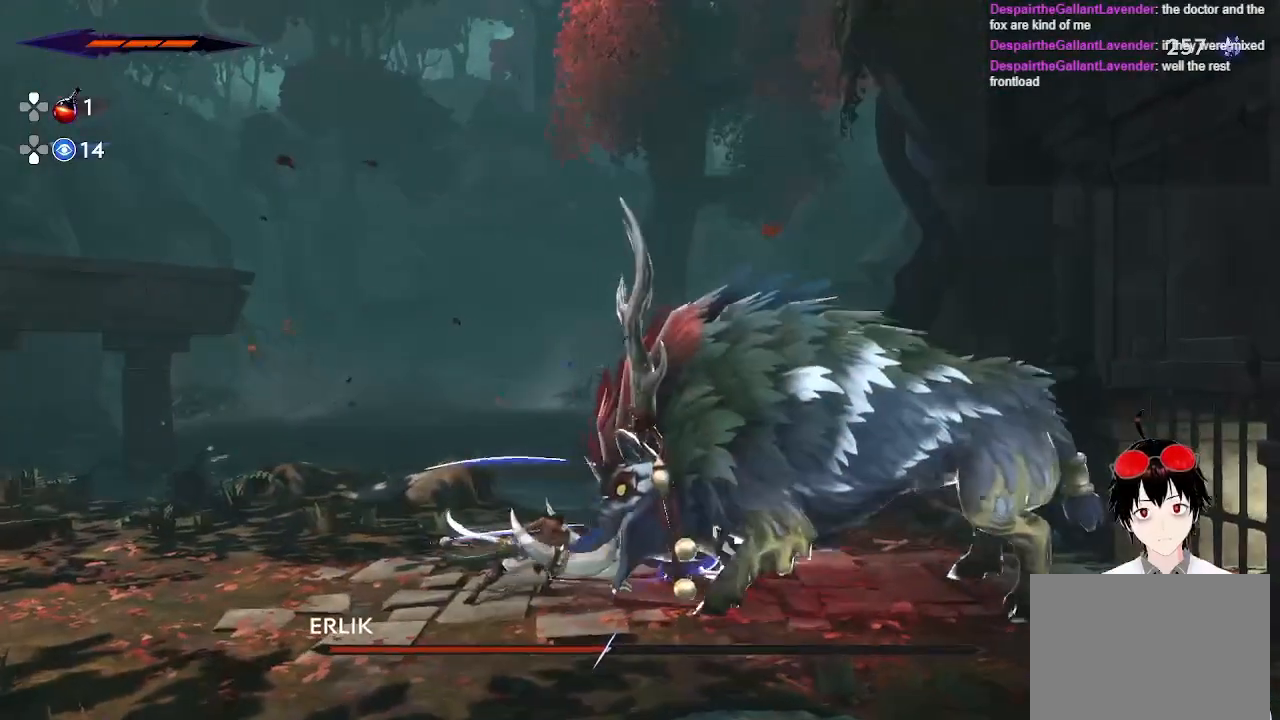
{"buttons": [], "left_stick": "right", "right_stick": "center", "events": []}
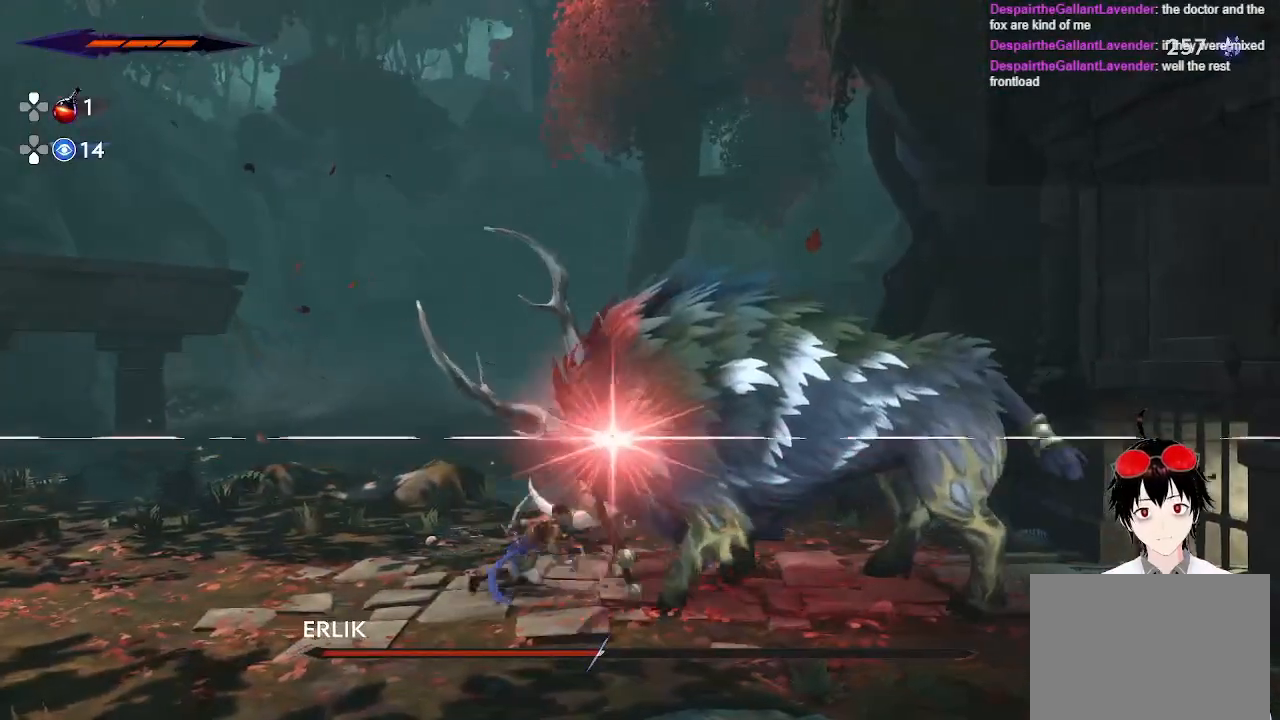
{"buttons": [], "left_stick": "center", "right_stick": "center", "events": [[67, "left_stick", "center"], [183, "left_stick", "right"], [300, "R2", "down"], [467, "R2", "up"], [467, "left_stick", "center"]]}
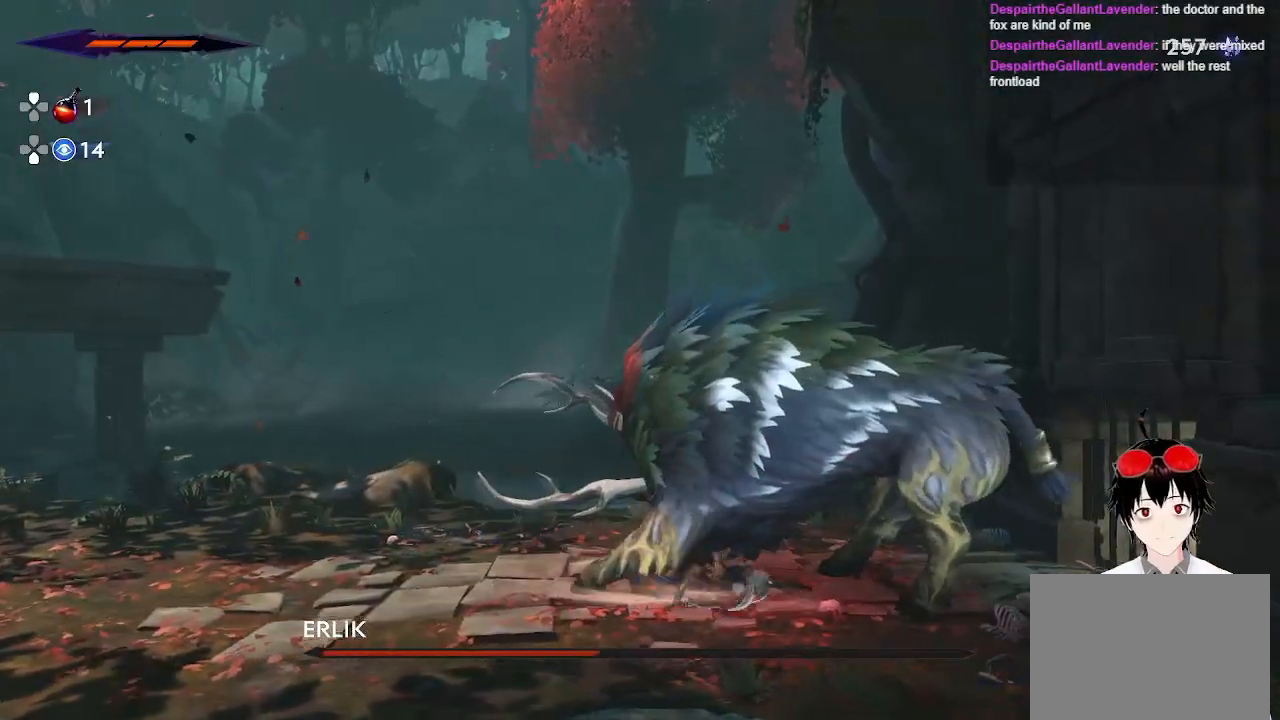
{"buttons": [], "left_stick": "left", "right_stick": "center", "events": [[33, "left_stick", "left"], [200, "SQUARE", "down"], [383, "SQUARE", "up"]]}
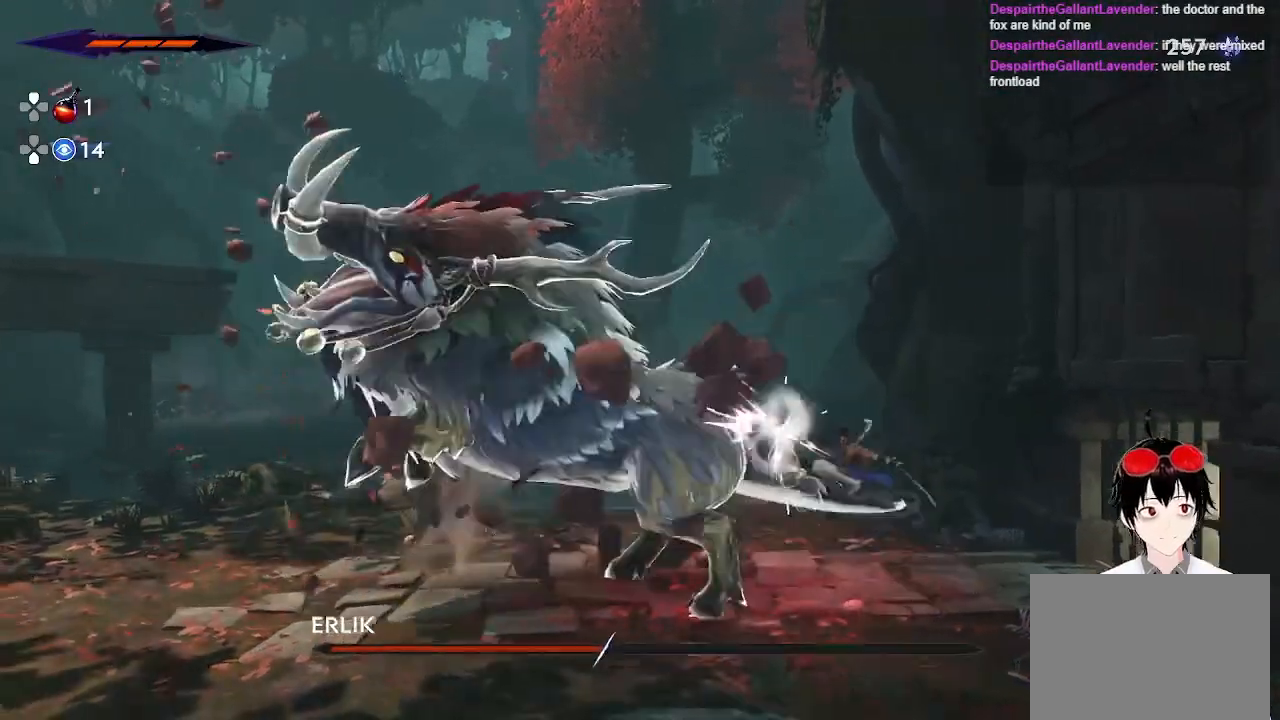
{"buttons": [], "left_stick": "center", "right_stick": "center", "events": [[117, "SQUARE", "down"], [300, "SQUARE", "up"], [433, "left_stick", "center"]]}
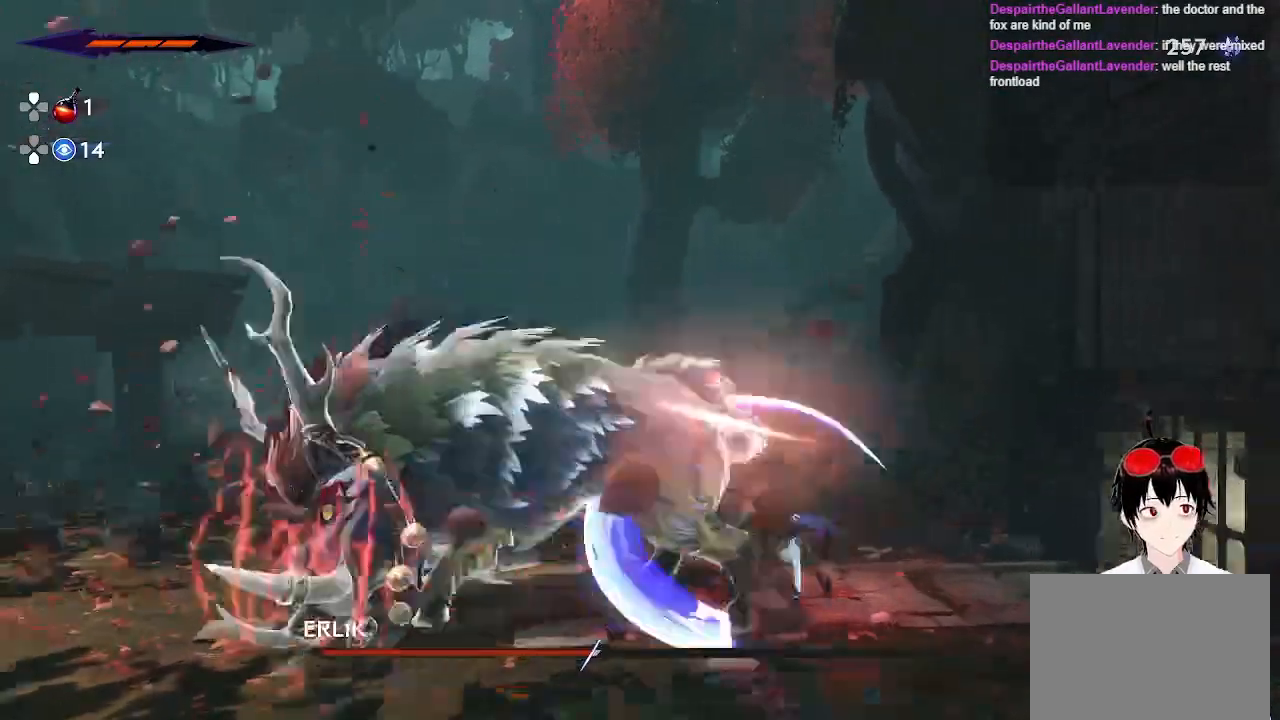
{"buttons": ["R2"], "left_stick": "left", "right_stick": "center", "events": [[233, "left_stick", "left"], [350, "R2", "down"]]}